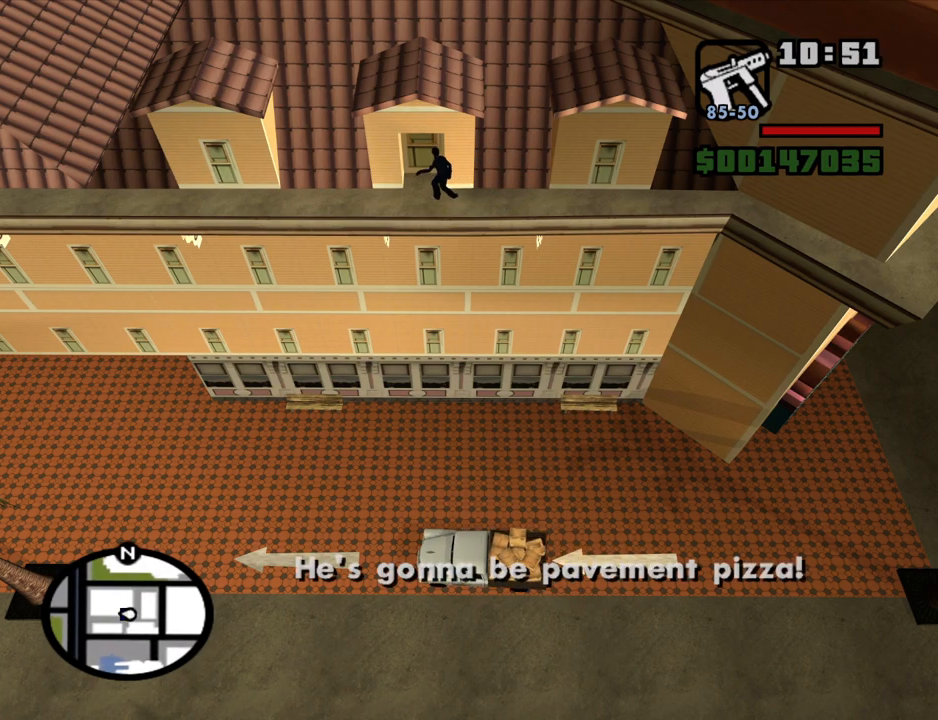
Gameplay with keyboard and mouse; each line is a JSON object with the keys and mouse buttons held at the frame after it. "events" lists presses ("down") and releases ("up") of "1", "2", "3", "4", "5", "6", "8", "a", "alt", "c", "ctrl", "d", "down", "e", "escape", "f", "f1", "f2", "f3", "g", "h", "left", "num2", "q", "r", "right", "s", "shift", "space", "t", "tab", "up", "v", "w", "x", "z", "mouse_left", "mouse_middle", "mouse_right", "mouse_wheel_up" and "mouse_wheel_down" between this image and that frame as [ms after this image, input, new state], when the widget could be followed in between. "mouse_left", "mouse_middle", "mouse_right", "mouse_wheel_up", "mouse_wheel_down" = the "left", "middle", "right", "wheel_up", "wheel_down" buttons of the "mouse" list. No other keys are recorded. Mouse movement is not recorded.
{"keys": ["a"], "mouse": [], "events": [[350, "w", "down"], [450, "a", "down"], [500, "w", "up"]]}
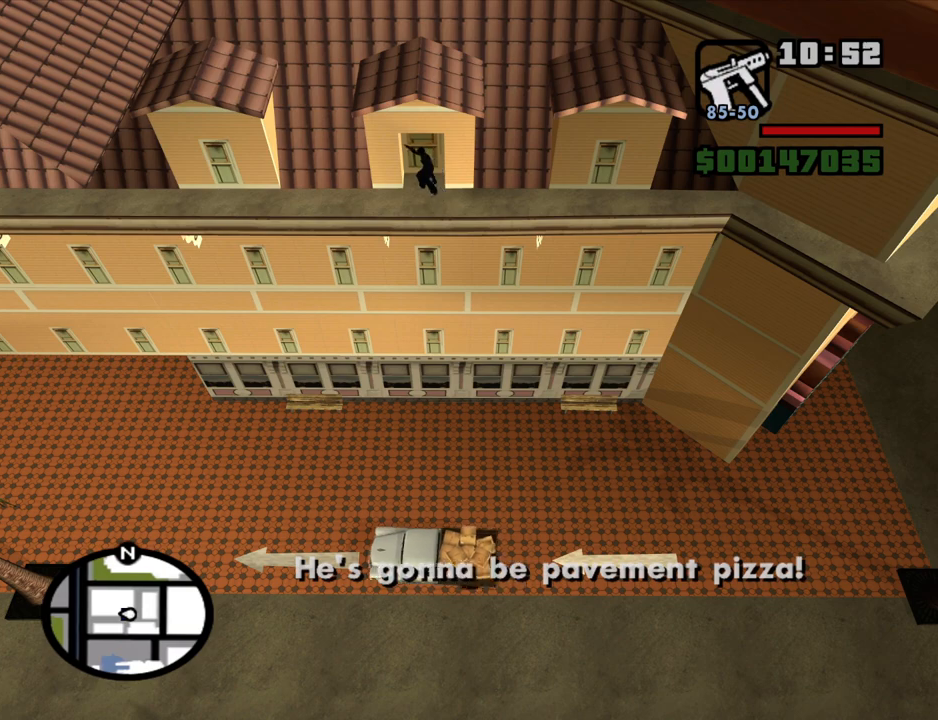
{"keys": [], "mouse": [], "events": [[34, "a", "up"]]}
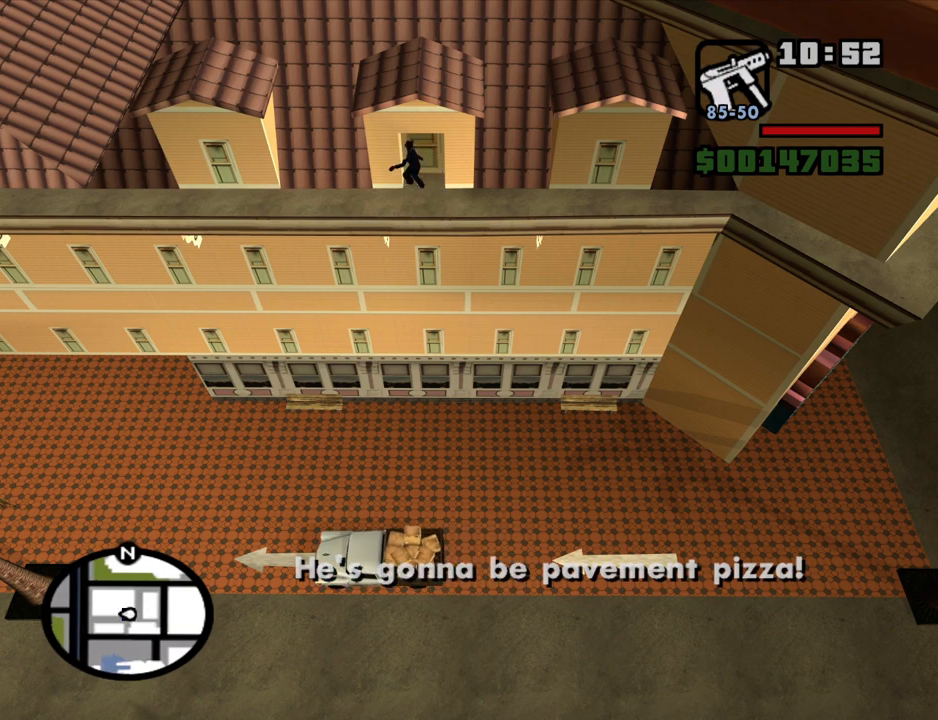
{"keys": [], "mouse": [], "events": [[50, "a", "down"], [100, "s", "down"], [150, "a", "up"], [484, "s", "up"]]}
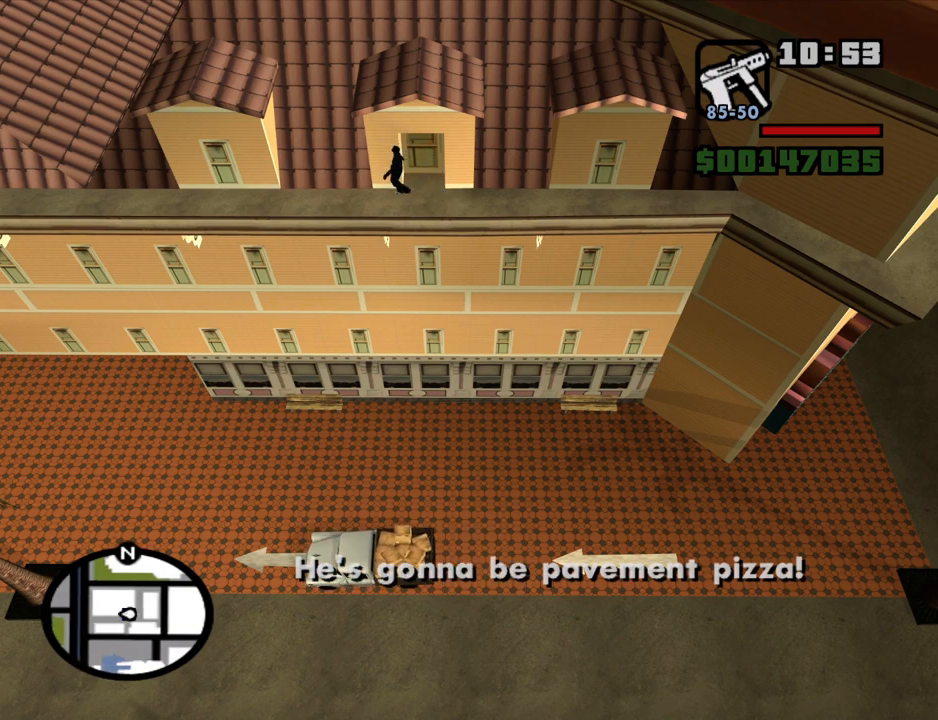
{"keys": ["w"], "mouse": [], "events": [[500, "w", "down"]]}
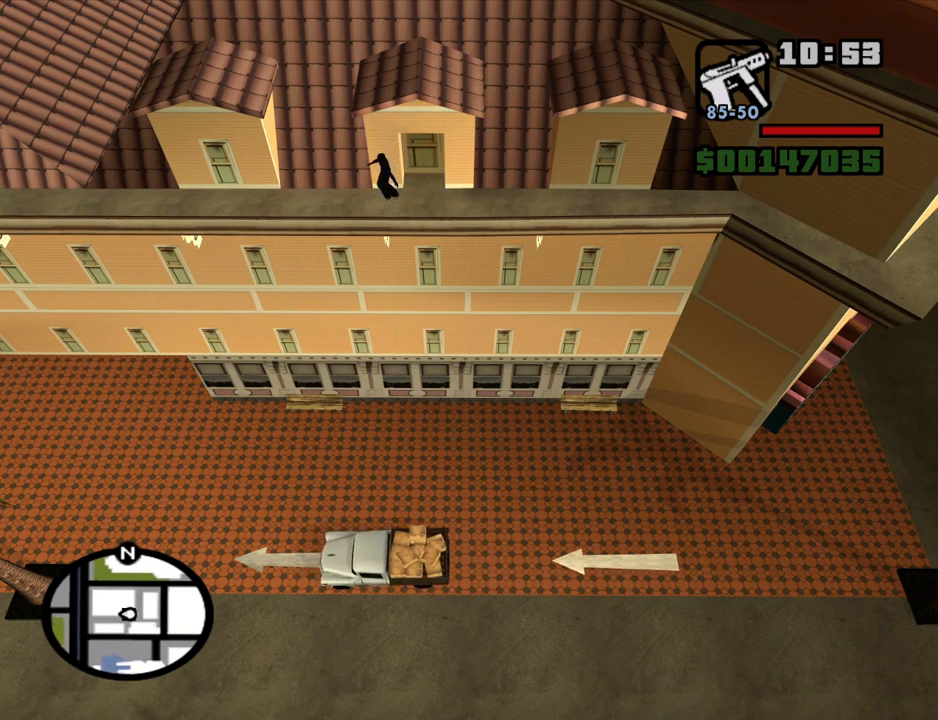
{"keys": [], "mouse": [], "events": [[267, "w", "up"]]}
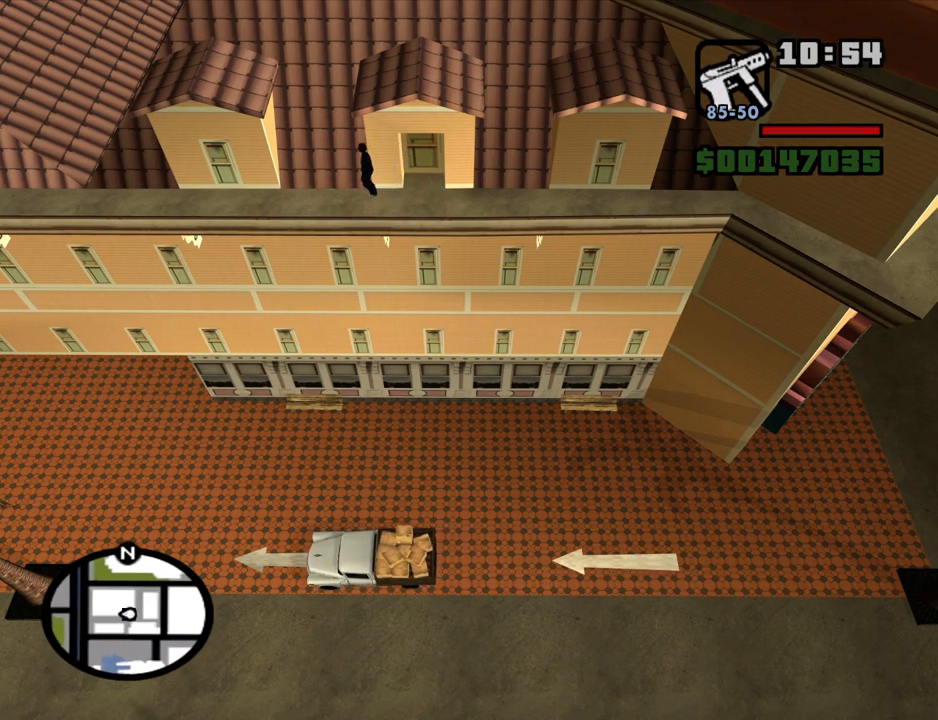
{"keys": ["s"], "mouse": [], "events": [[484, "s", "down"]]}
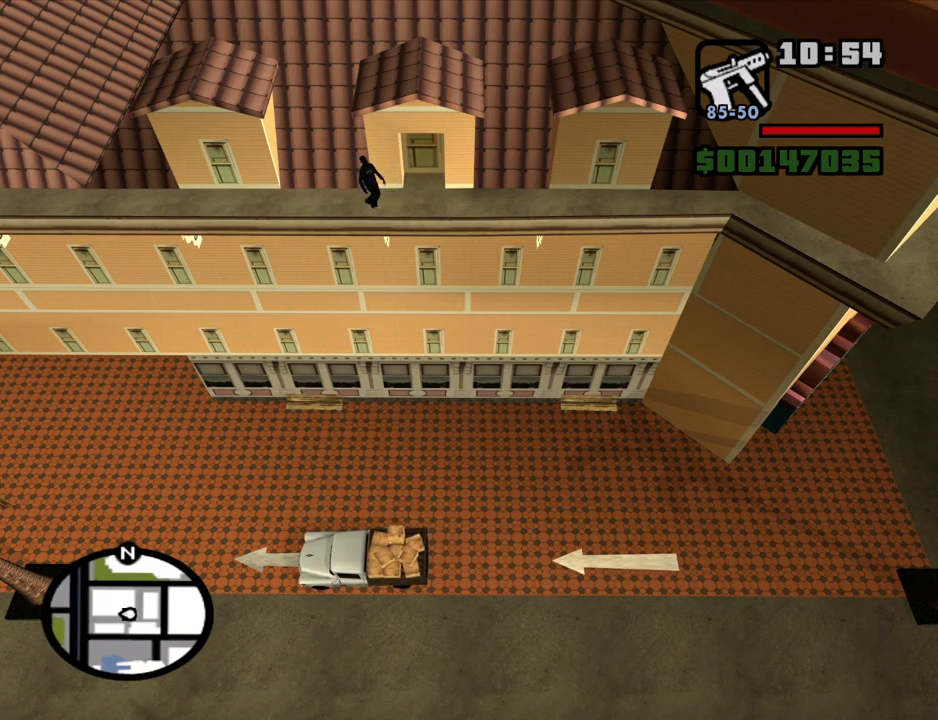
{"keys": [], "mouse": [], "events": [[117, "s", "up"]]}
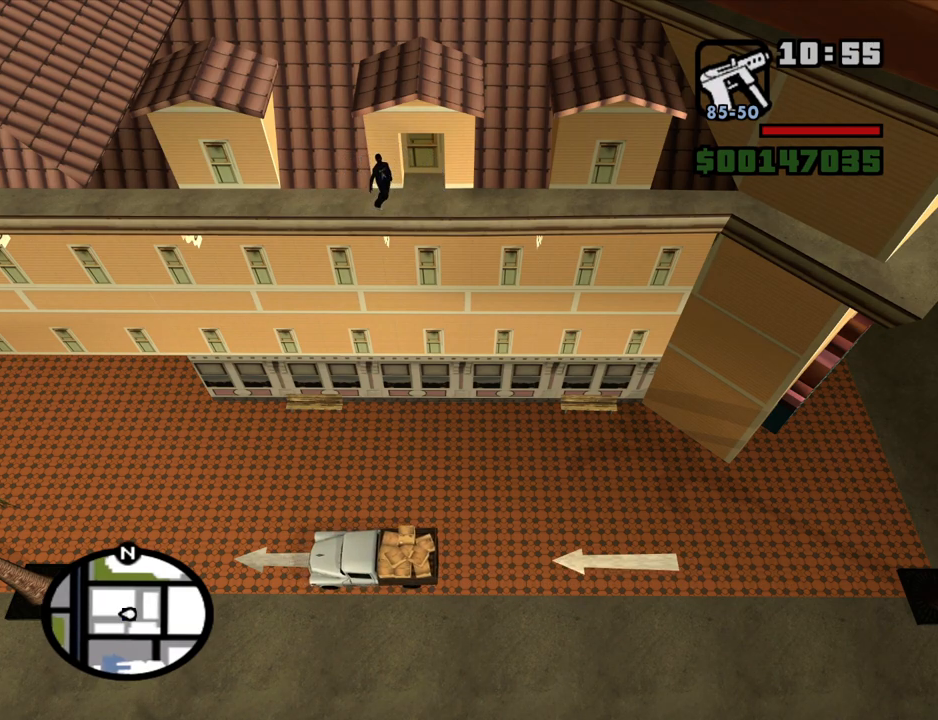
{"keys": ["s"], "mouse": [], "events": [[34, "s", "down"], [84, "a", "down"], [134, "a", "up"], [134, "s", "up"], [500, "s", "down"]]}
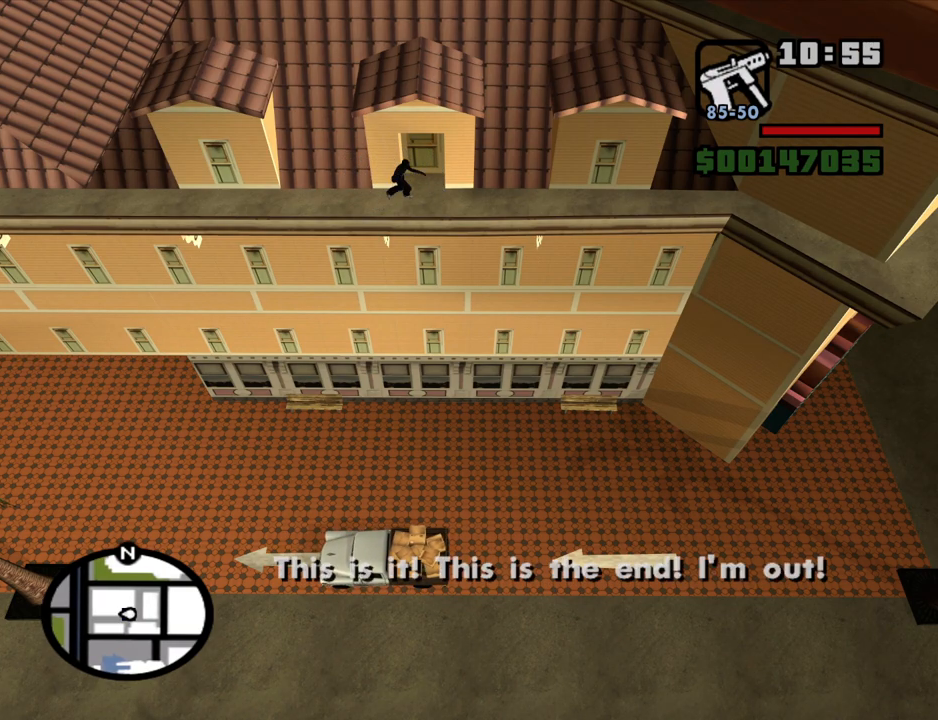
{"keys": ["s"], "mouse": [], "events": [[150, "s", "up"], [484, "s", "down"]]}
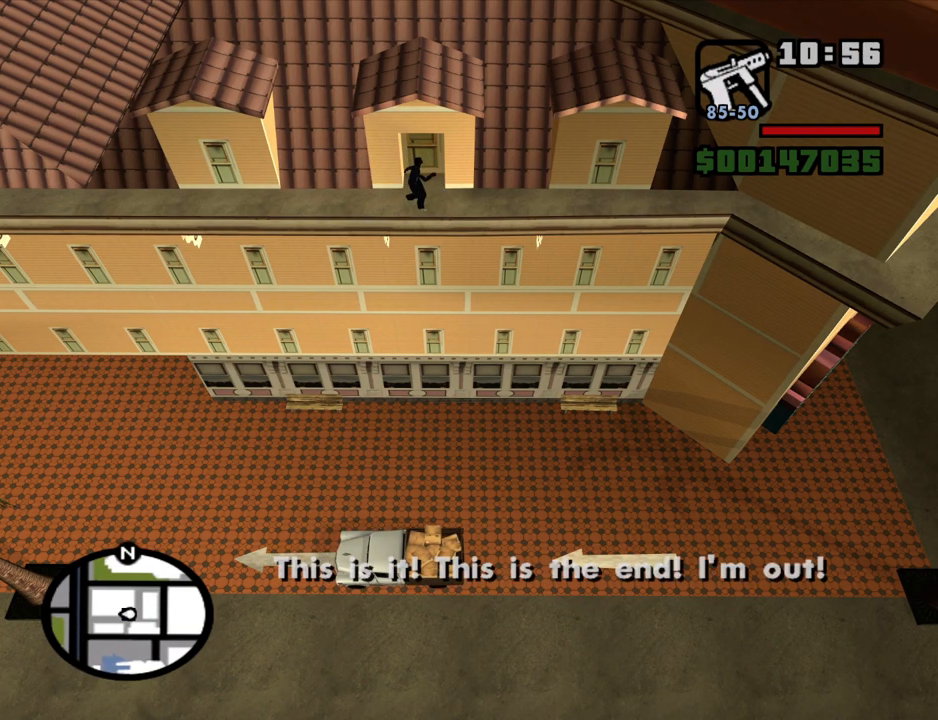
{"keys": [], "mouse": [], "events": [[117, "a", "down"], [167, "a", "up"], [167, "s", "up"]]}
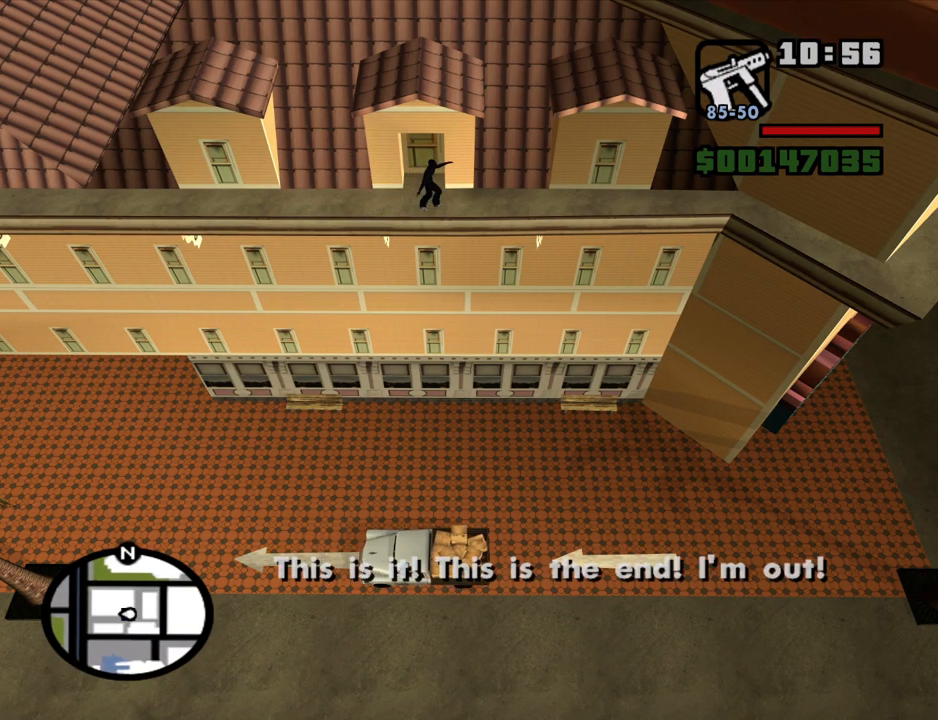
{"keys": [], "mouse": [], "events": [[184, "w", "down"], [367, "w", "up"]]}
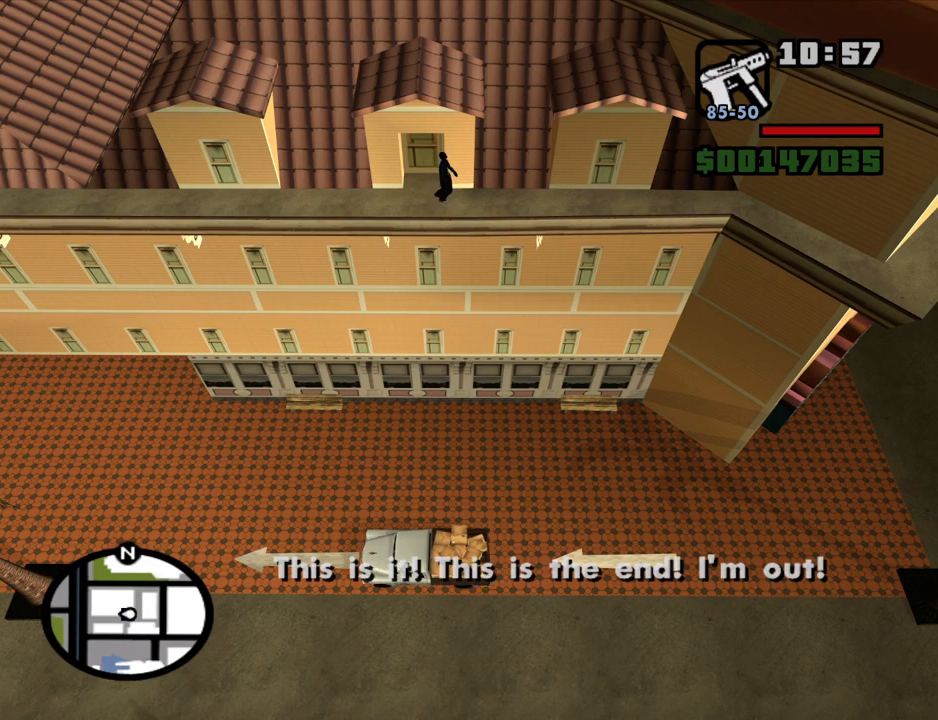
{"keys": [], "mouse": [], "events": [[100, "s", "down"], [250, "s", "up"]]}
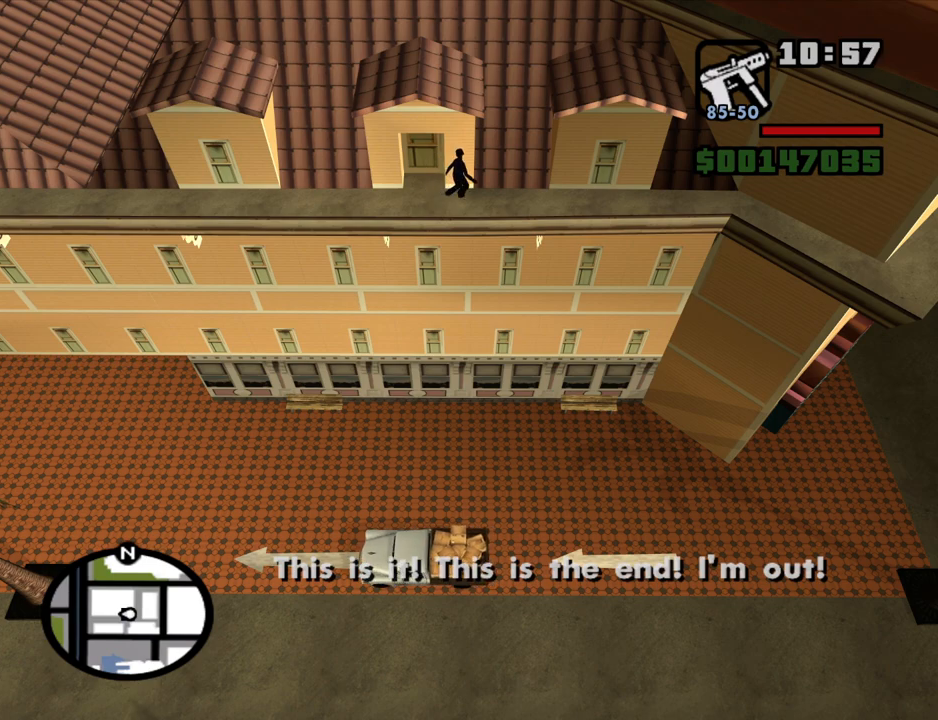
{"keys": ["s"], "mouse": [], "events": [[267, "s", "down"]]}
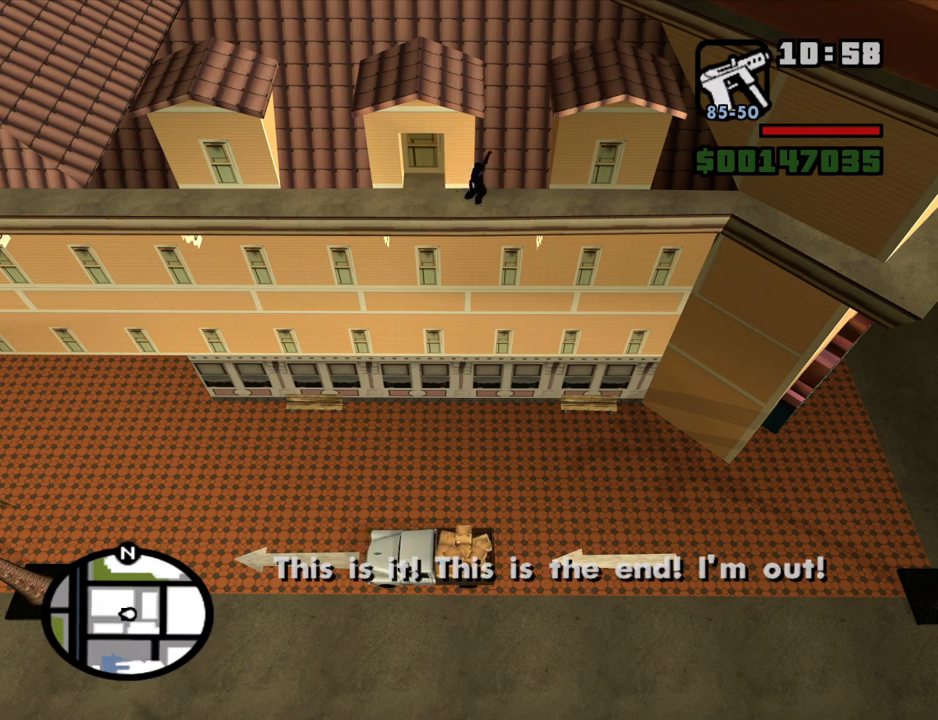
{"keys": [], "mouse": [], "events": [[34, "s", "up"]]}
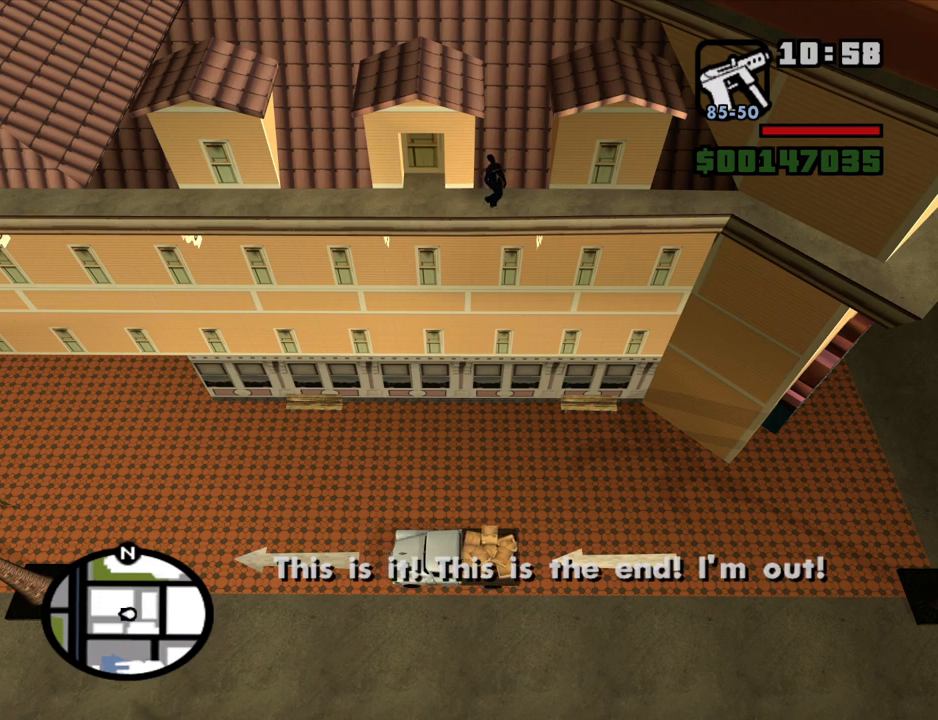
{"keys": [], "mouse": [], "events": []}
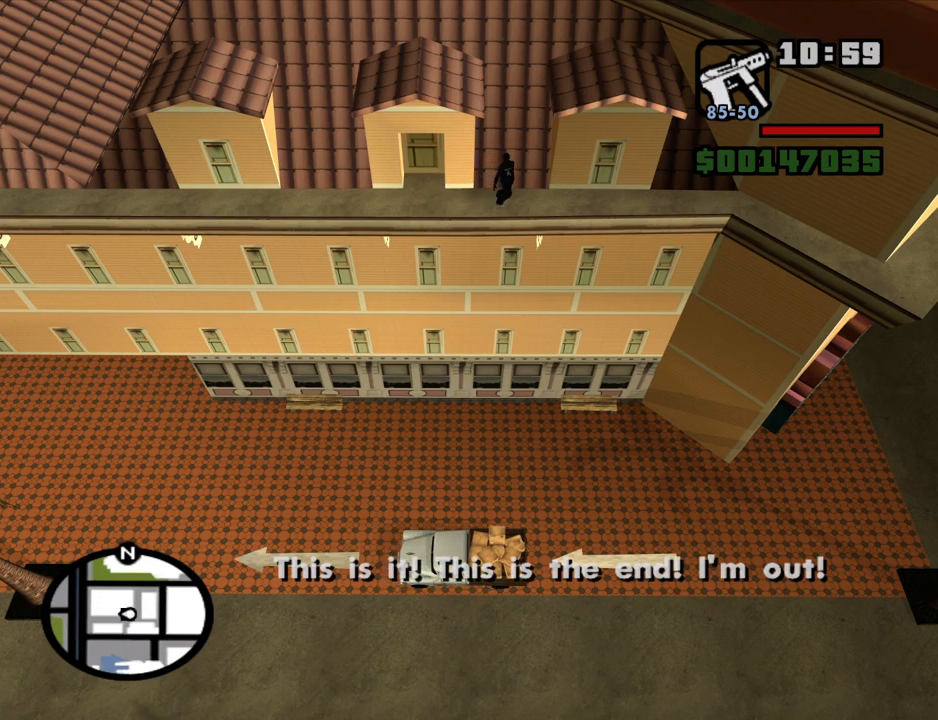
{"keys": [], "mouse": [], "events": [[117, "s", "down"], [350, "s", "up"]]}
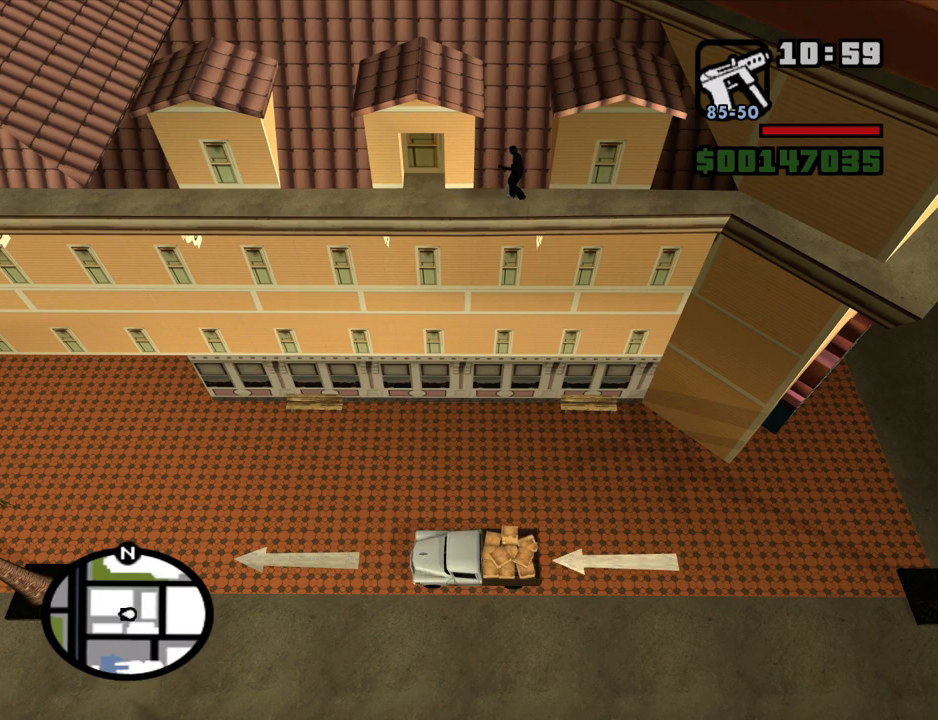
{"keys": [], "mouse": [], "events": [[184, "w", "down"], [317, "w", "up"]]}
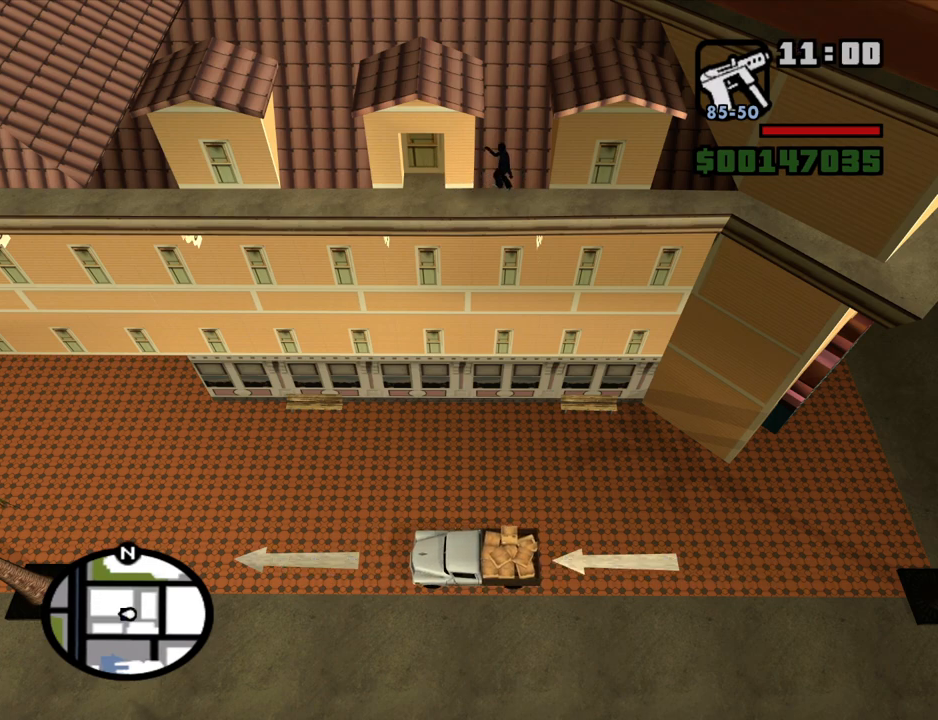
{"keys": [], "mouse": [], "events": [[50, "w", "down"], [250, "w", "up"]]}
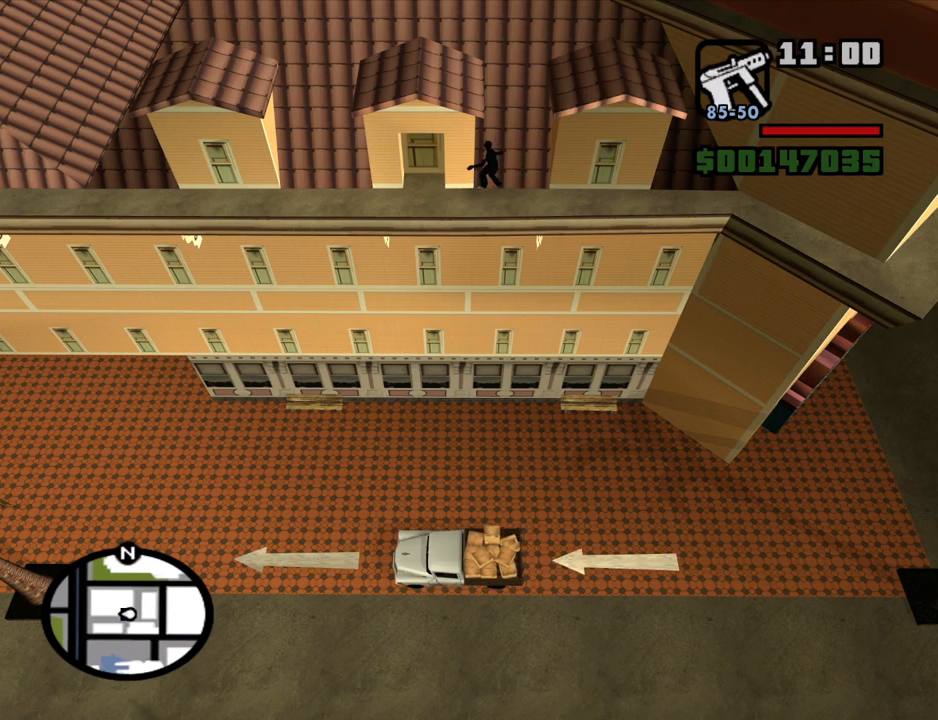
{"keys": ["w"], "mouse": [], "events": [[450, "w", "down"]]}
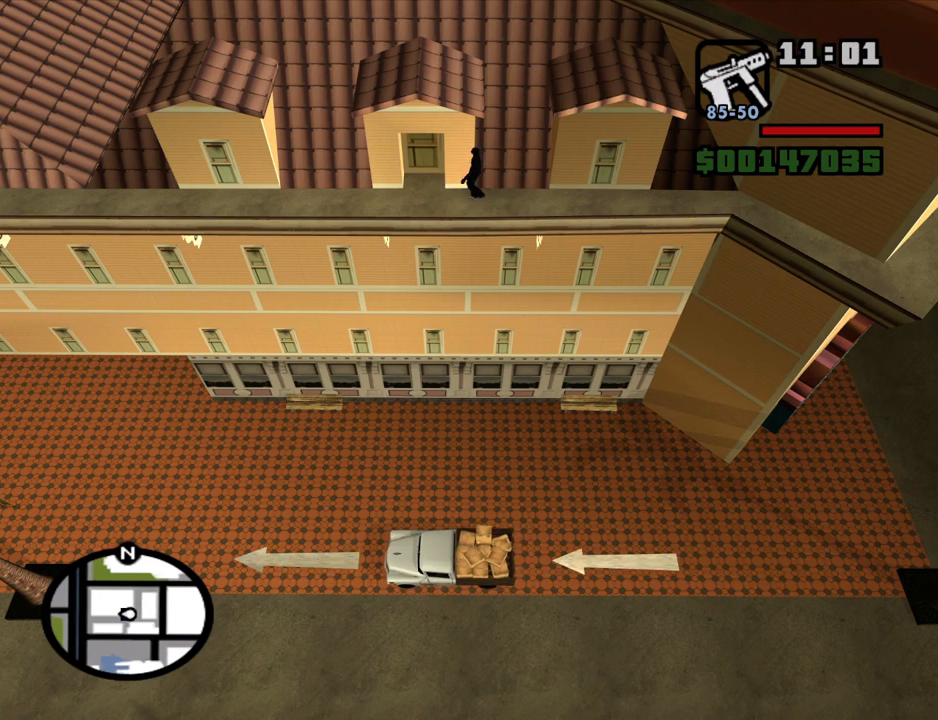
{"keys": [], "mouse": [], "events": [[134, "w", "up"]]}
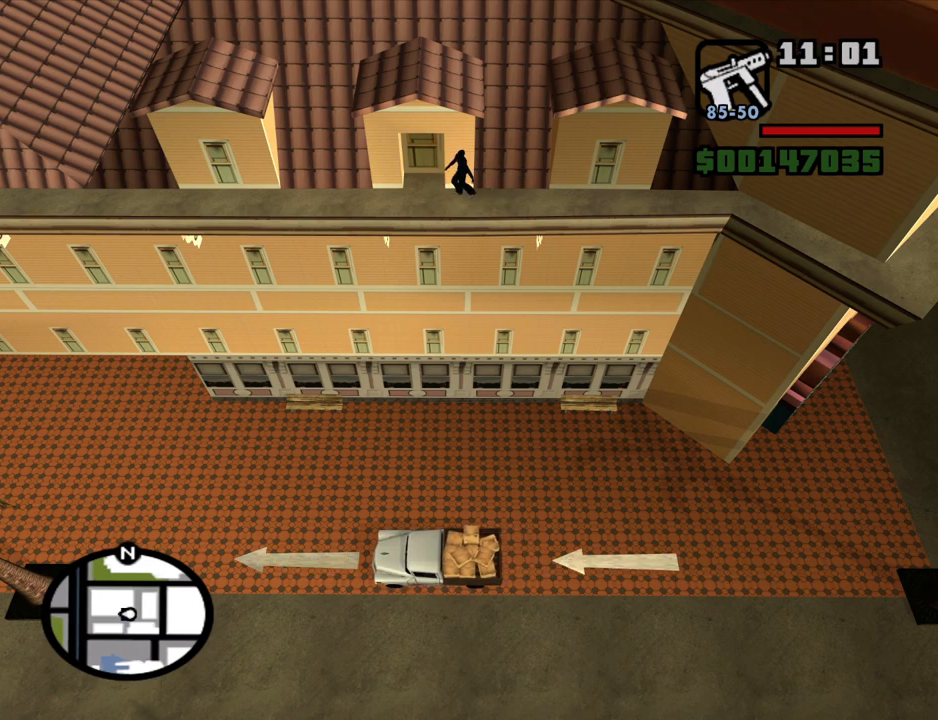
{"keys": [], "mouse": [], "events": [[50, "w", "down"], [200, "w", "up"]]}
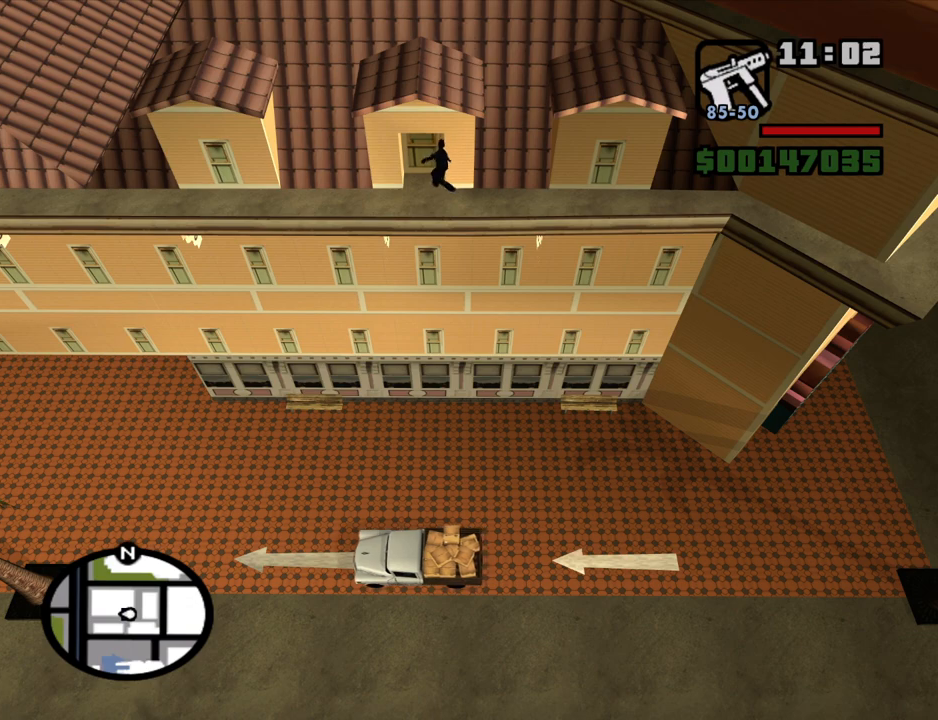
{"keys": [], "mouse": [], "events": [[267, "w", "down"], [350, "w", "up"]]}
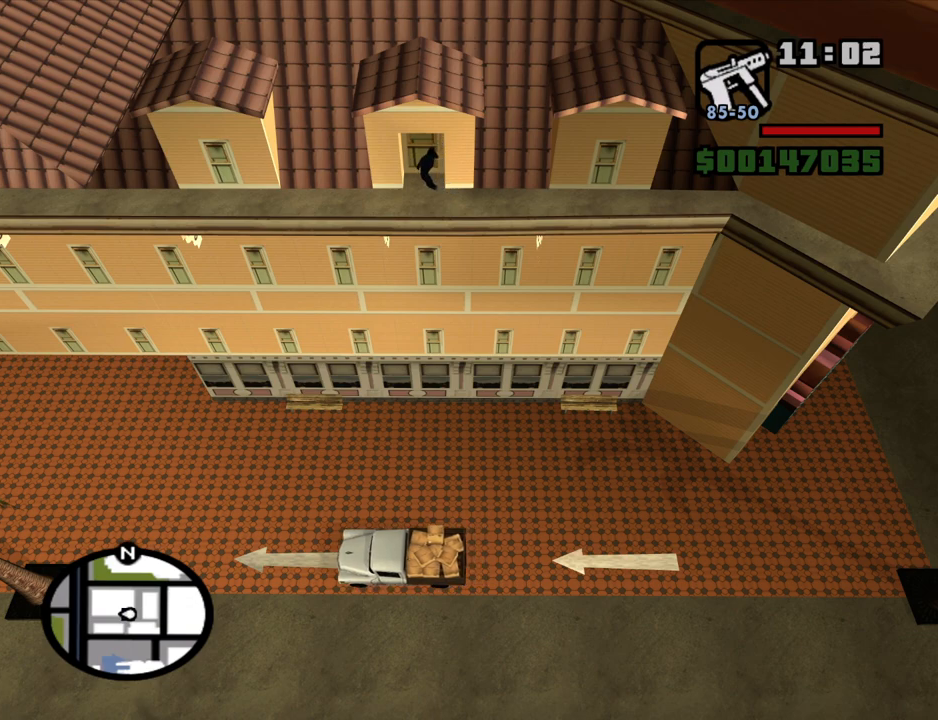
{"keys": [], "mouse": [], "events": []}
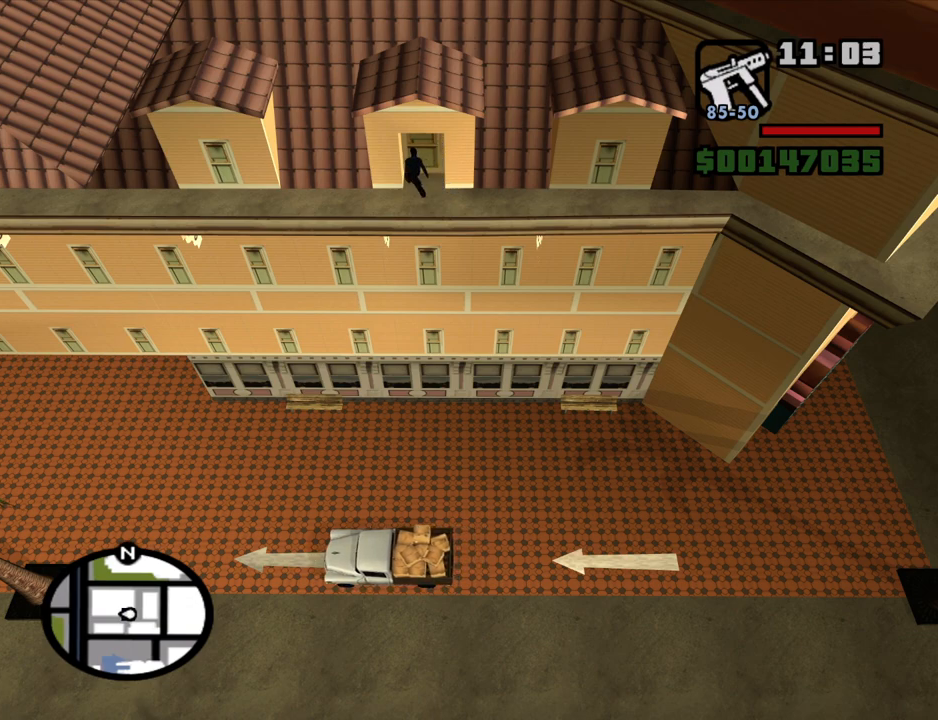
{"keys": [], "mouse": [], "events": [[100, "w", "down"], [200, "w", "up"]]}
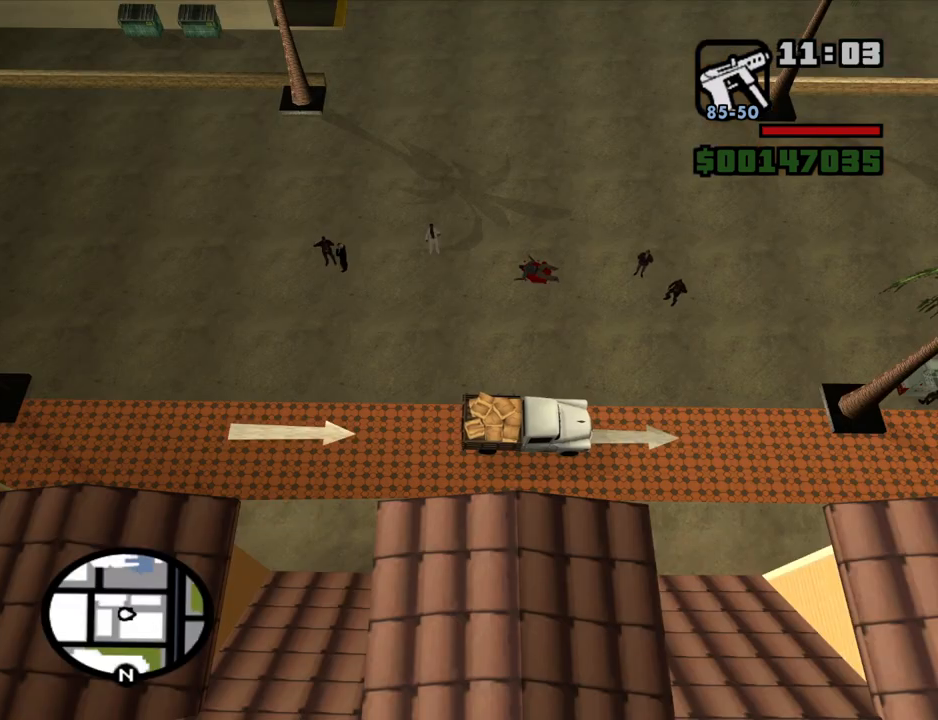
{"keys": [], "mouse": [], "events": []}
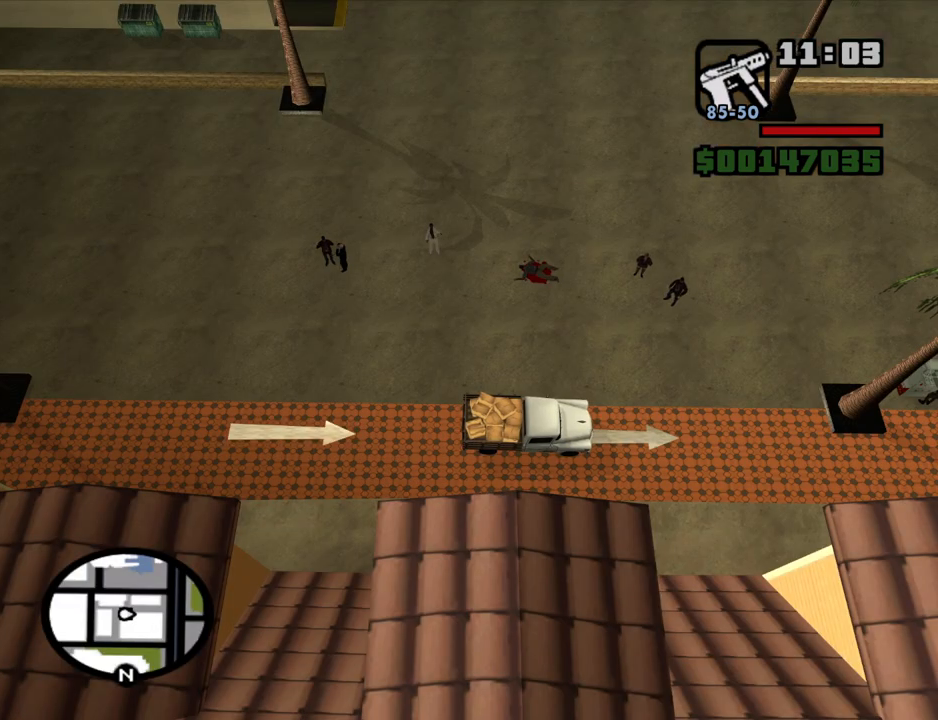
{"keys": [], "mouse": [], "events": []}
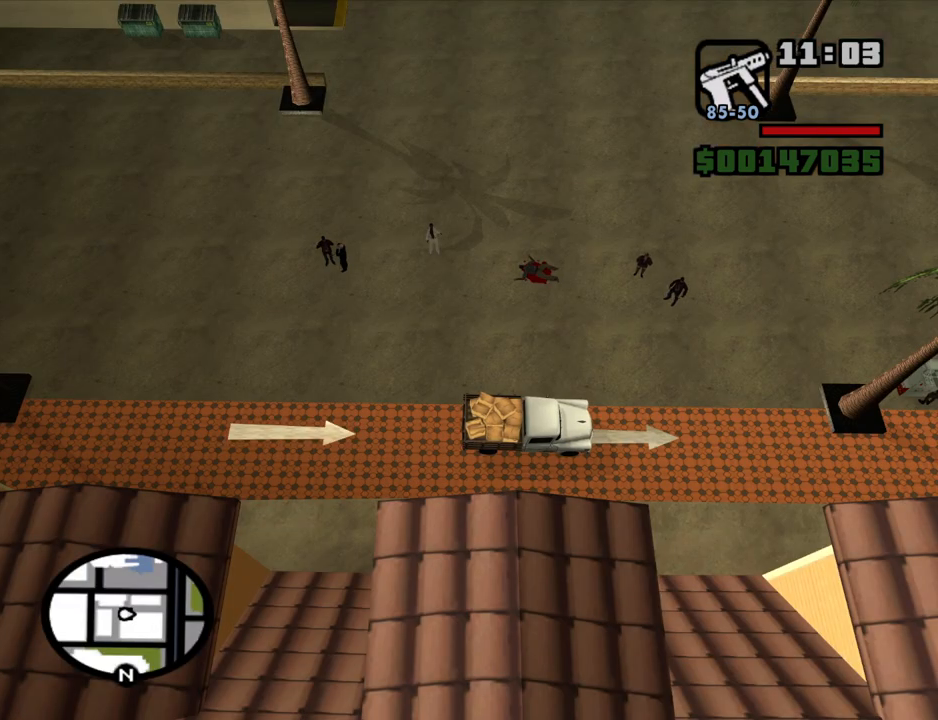
{"keys": [], "mouse": [], "events": []}
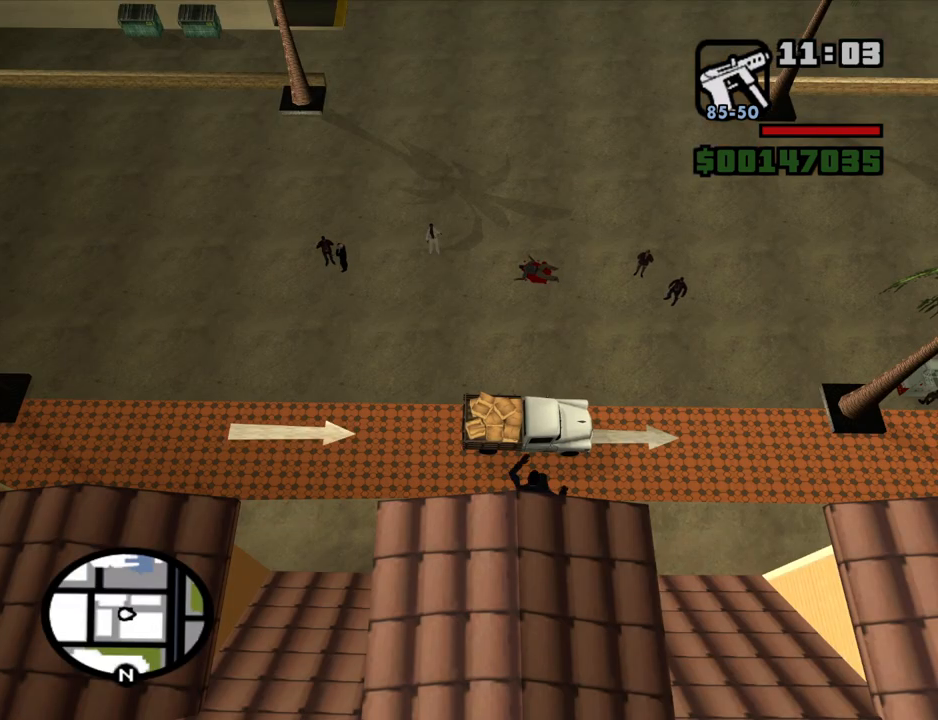
{"keys": [], "mouse": [], "events": []}
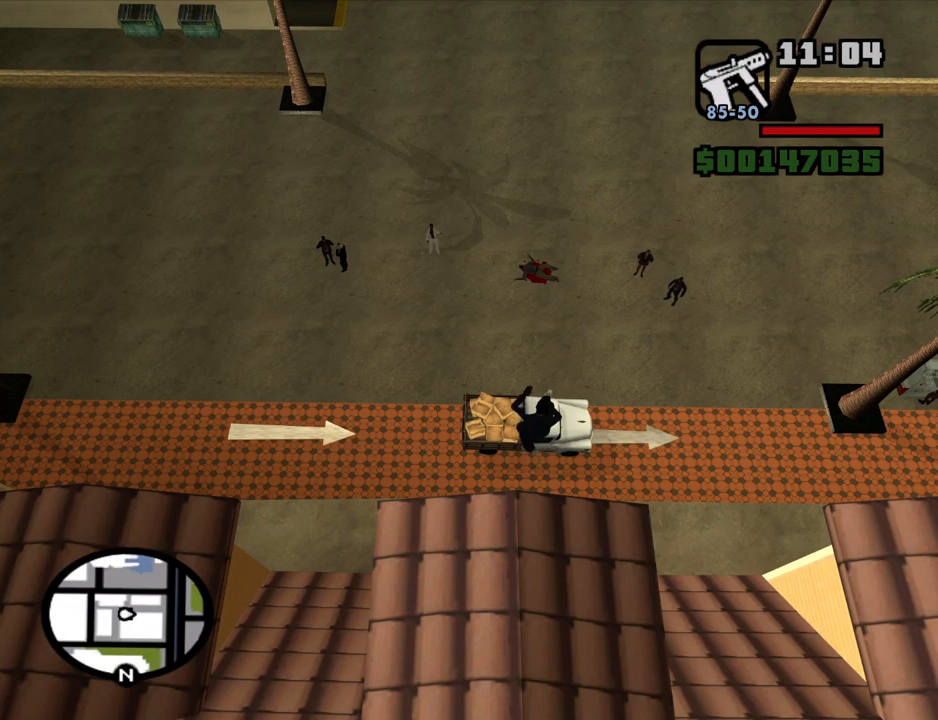
{"keys": [], "mouse": [], "events": []}
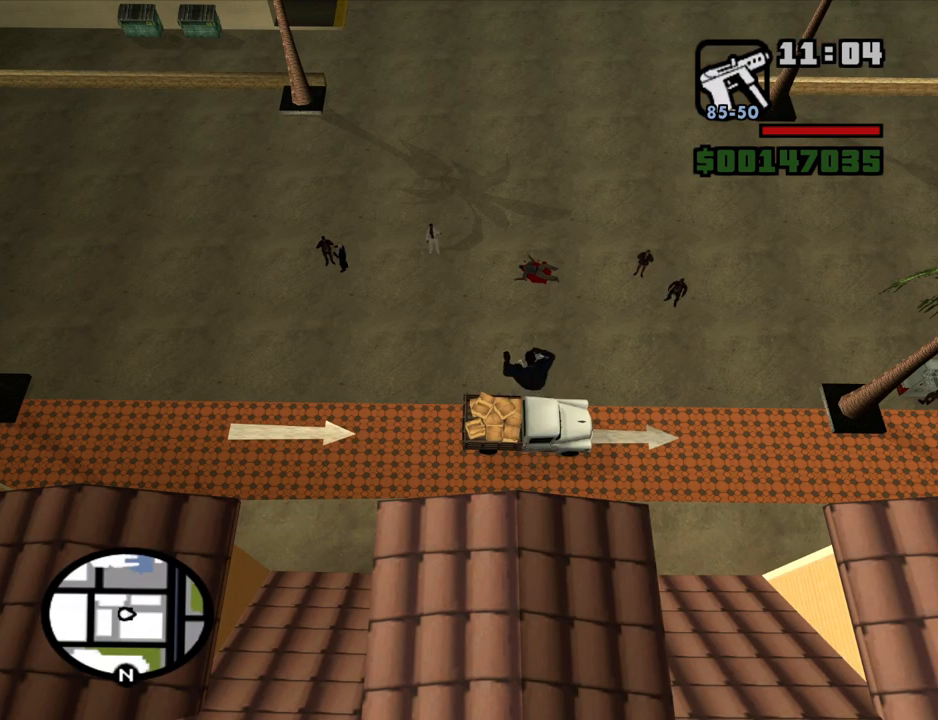
{"keys": [], "mouse": [], "events": []}